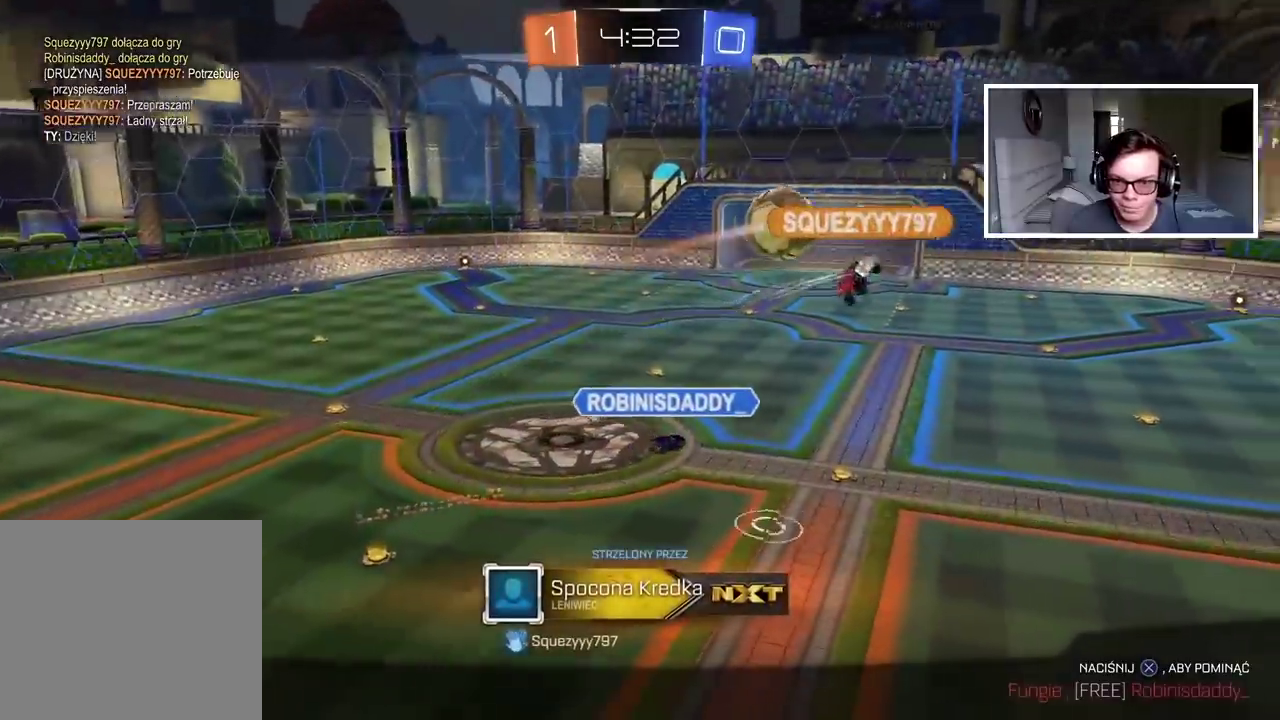
Gameplay with a controller (PlayStation layout); each line is a JSON object with the inputs held at the frame after it. "events" lists button and stick changes between this image and that frame as [ms after this image, input, new state], when the widget could be followed in between. Not read: L1 R1.
{"buttons": ["CROSS", "R2"], "left_stick": "center", "right_stick": "center", "events": [[100, "CROSS", "down"], [200, "CROSS", "up"], [433, "CROSS", "down"]]}
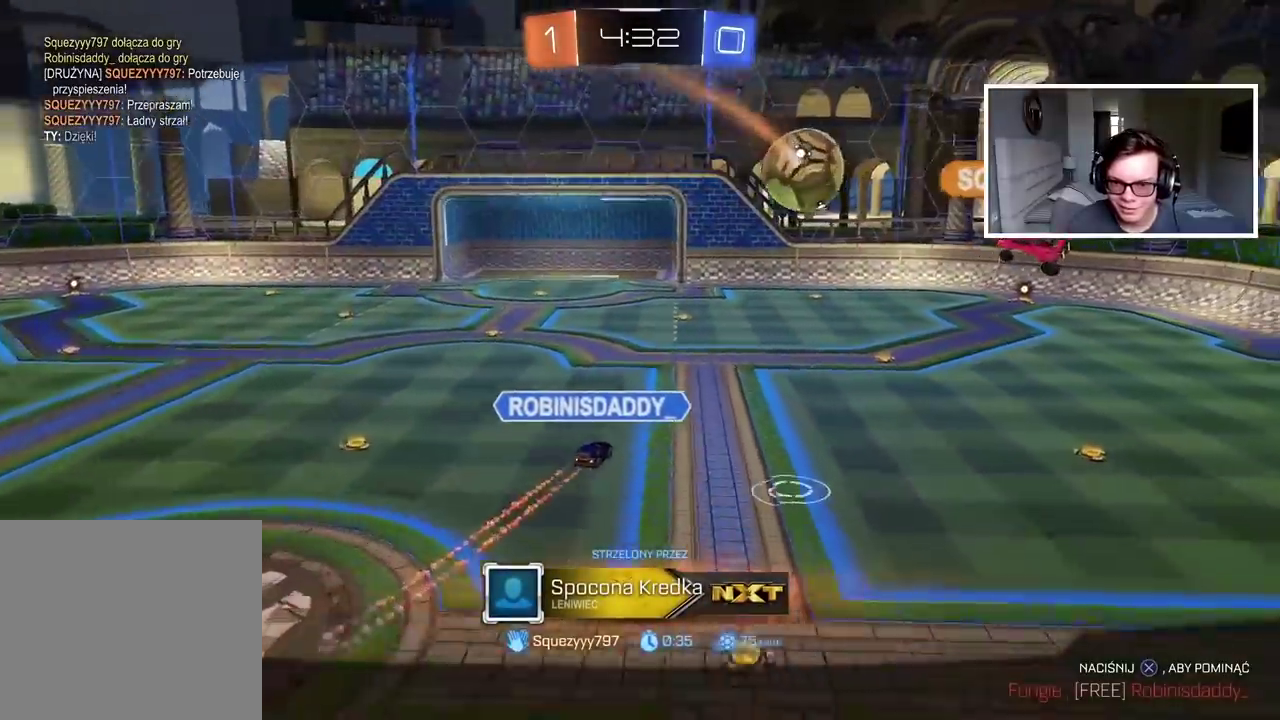
{"buttons": ["R2"], "left_stick": "center", "right_stick": "center", "events": [[50, "CROSS", "up"], [150, "CROSS", "down"], [267, "CROSS", "up"], [350, "CROSS", "down"], [467, "CROSS", "up"]]}
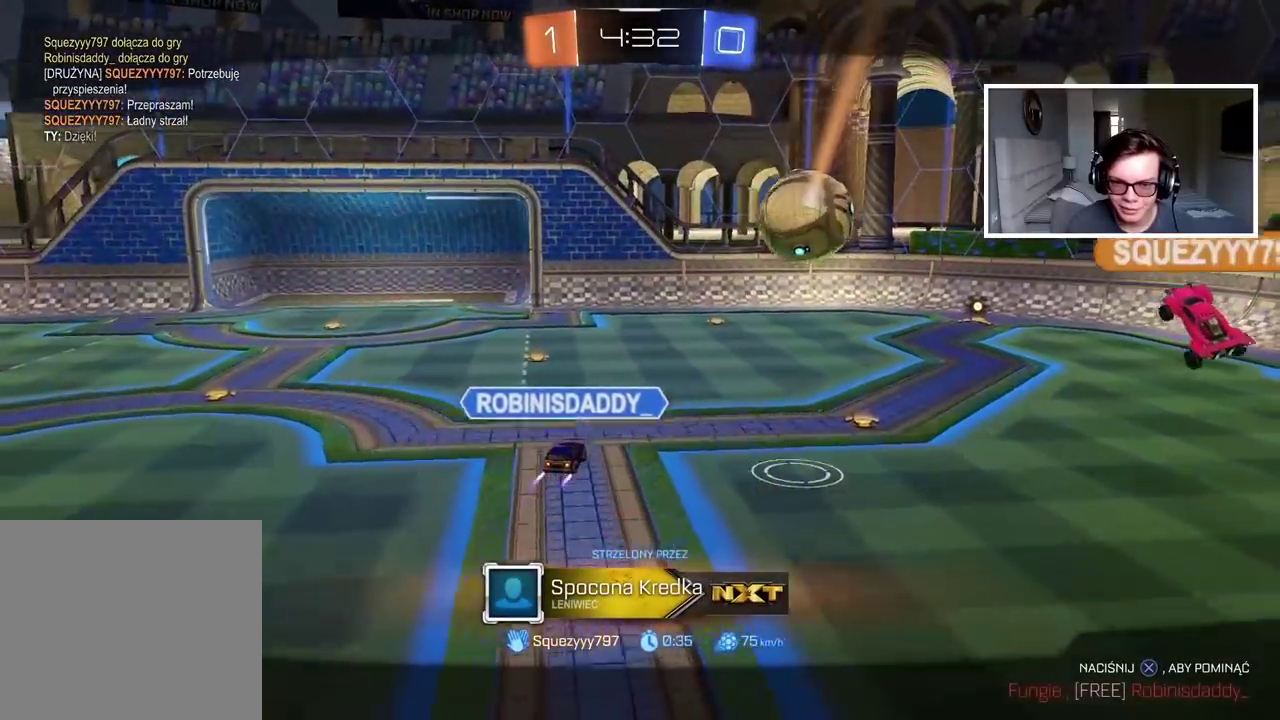
{"buttons": ["R2"], "left_stick": "center", "right_stick": "center", "events": [[100, "CROSS", "down"], [200, "CROSS", "up"], [317, "CROSS", "down"], [417, "CROSS", "up"]]}
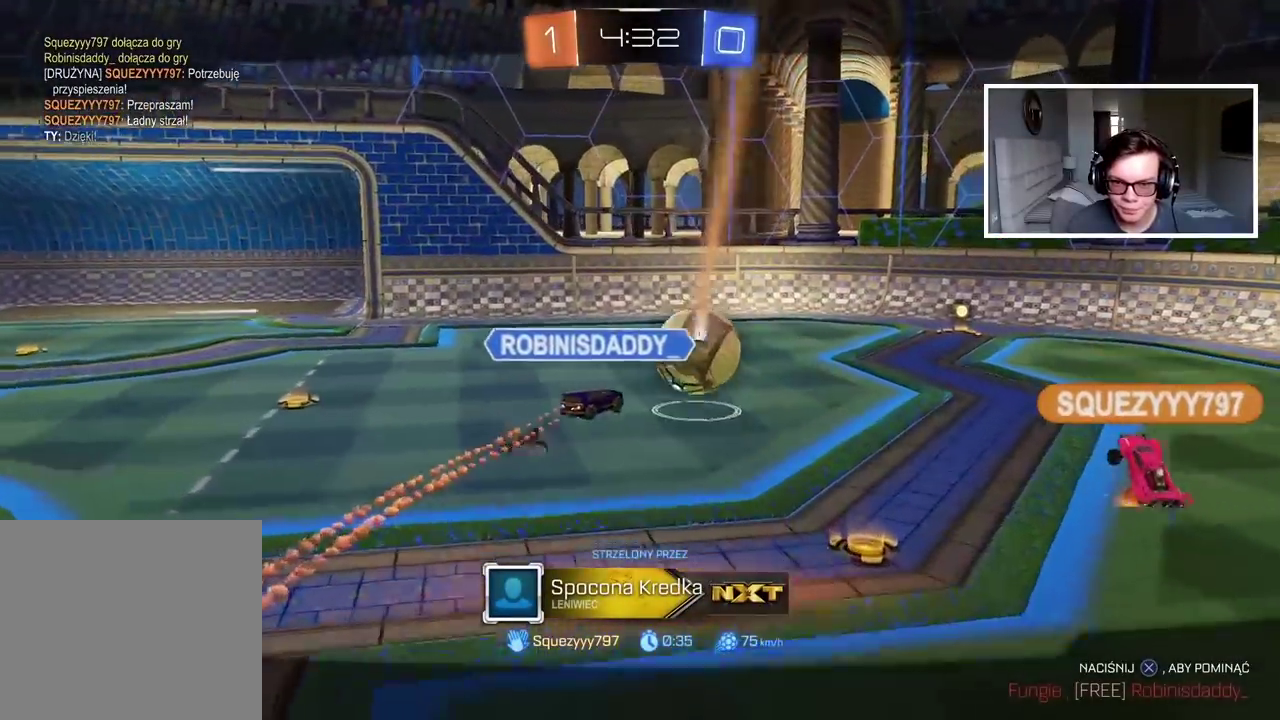
{"buttons": ["CROSS"], "left_stick": "center", "right_stick": "center", "events": [[67, "CROSS", "down"], [117, "CROSS", "up"], [200, "R2", "up"], [417, "CROSS", "down"]]}
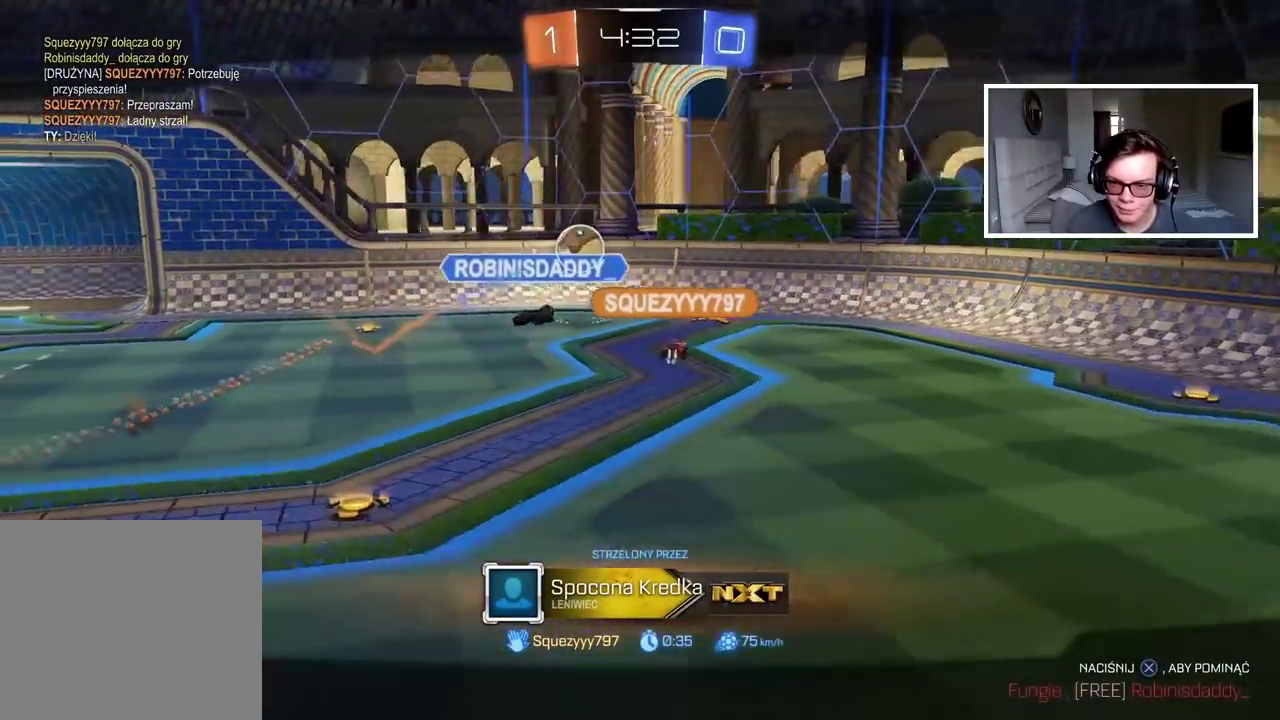
{"buttons": [], "left_stick": "center", "right_stick": "left", "events": [[17, "CROSS", "up"], [417, "right_stick", "left"]]}
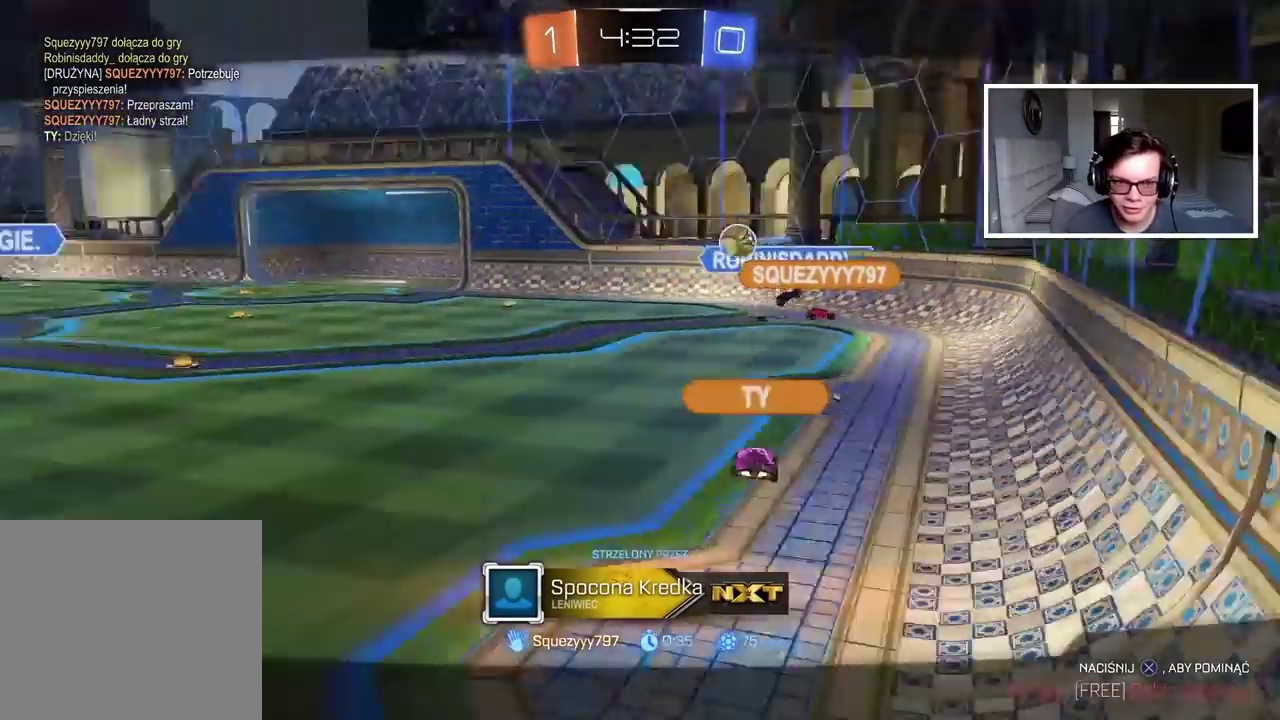
{"buttons": [], "left_stick": "center", "right_stick": "center", "events": [[500, "right_stick", "center"]]}
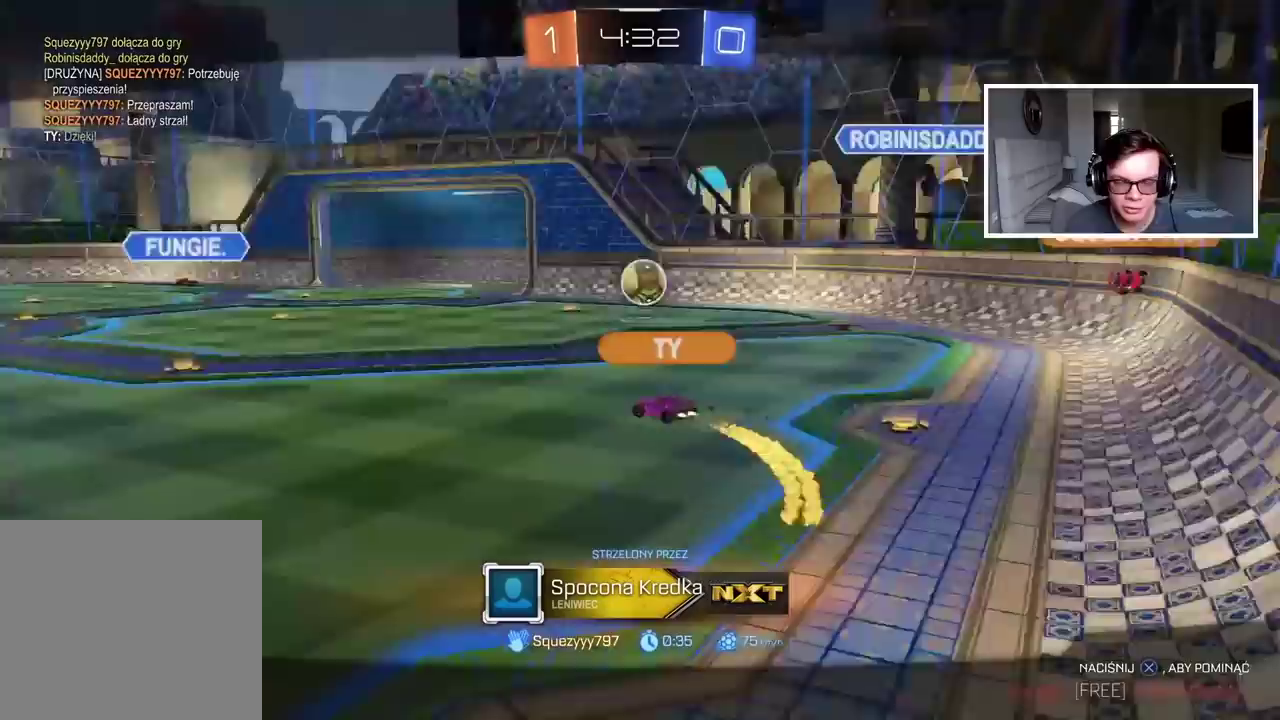
{"buttons": [], "left_stick": "center", "right_stick": "left", "events": [[483, "right_stick", "left"]]}
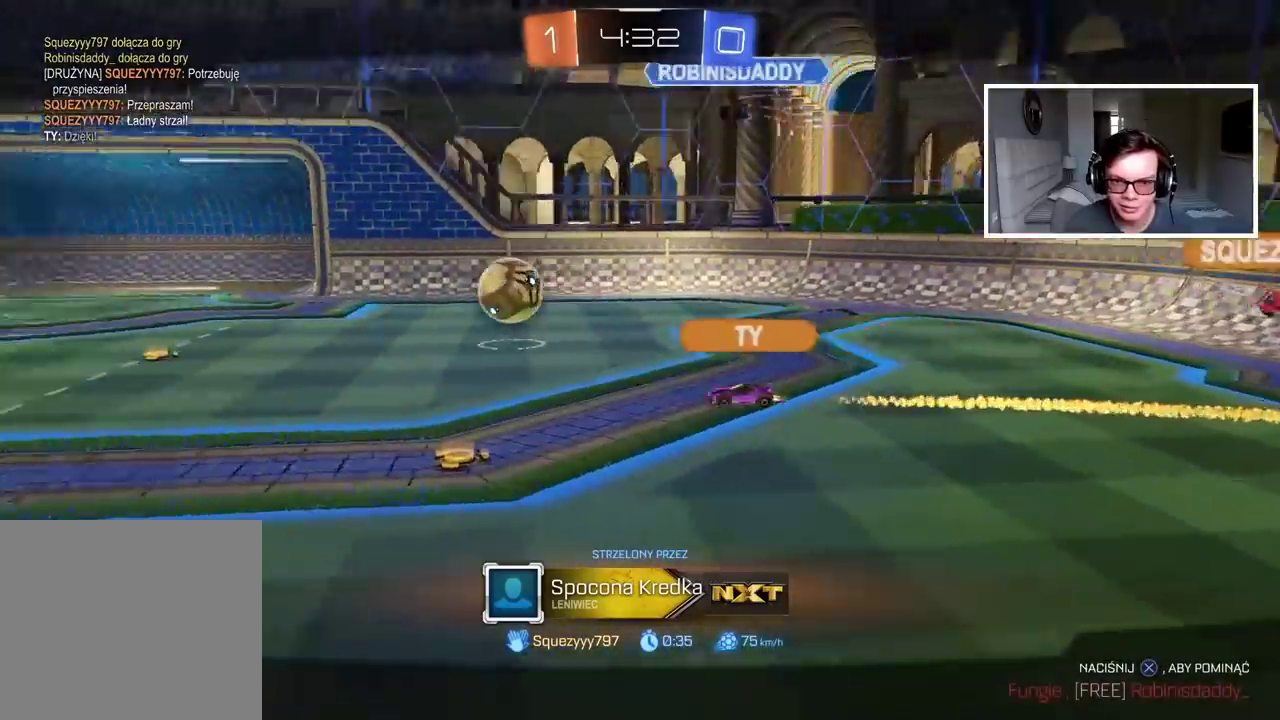
{"buttons": [], "left_stick": "center", "right_stick": "down-left"}
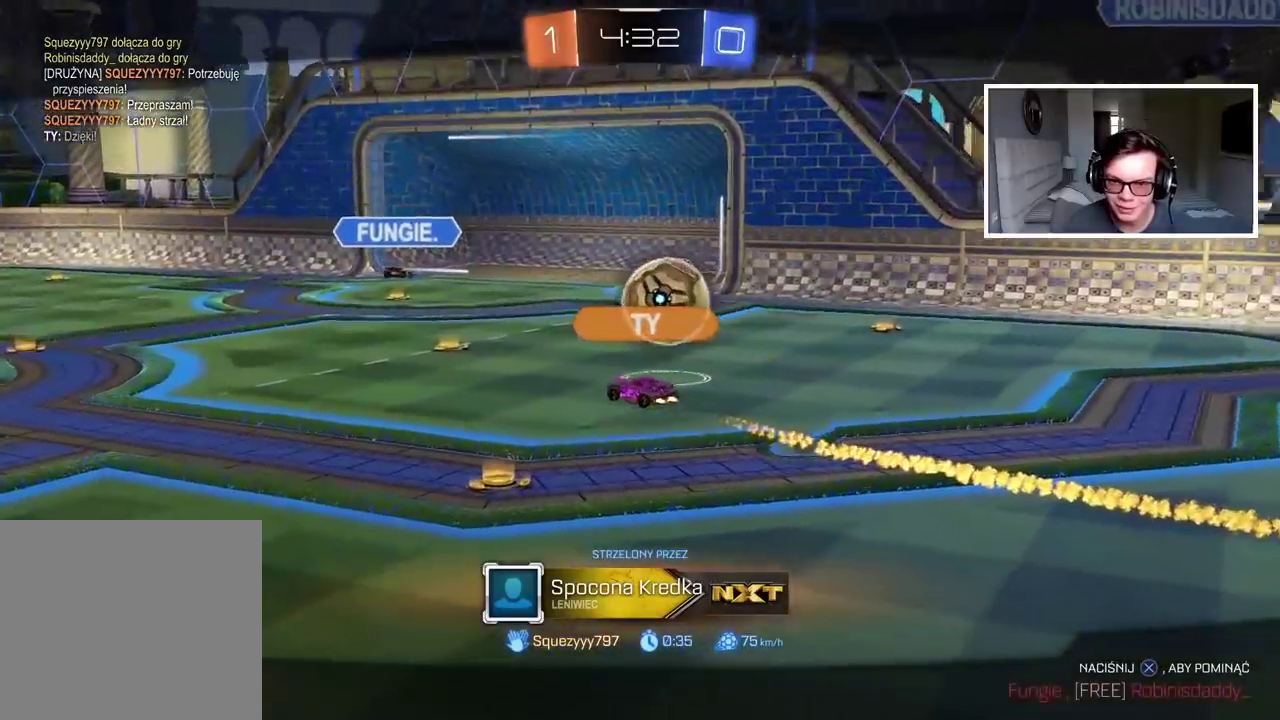
{"buttons": [], "left_stick": "center", "right_stick": "left", "events": [[33, "right_stick", "left"]]}
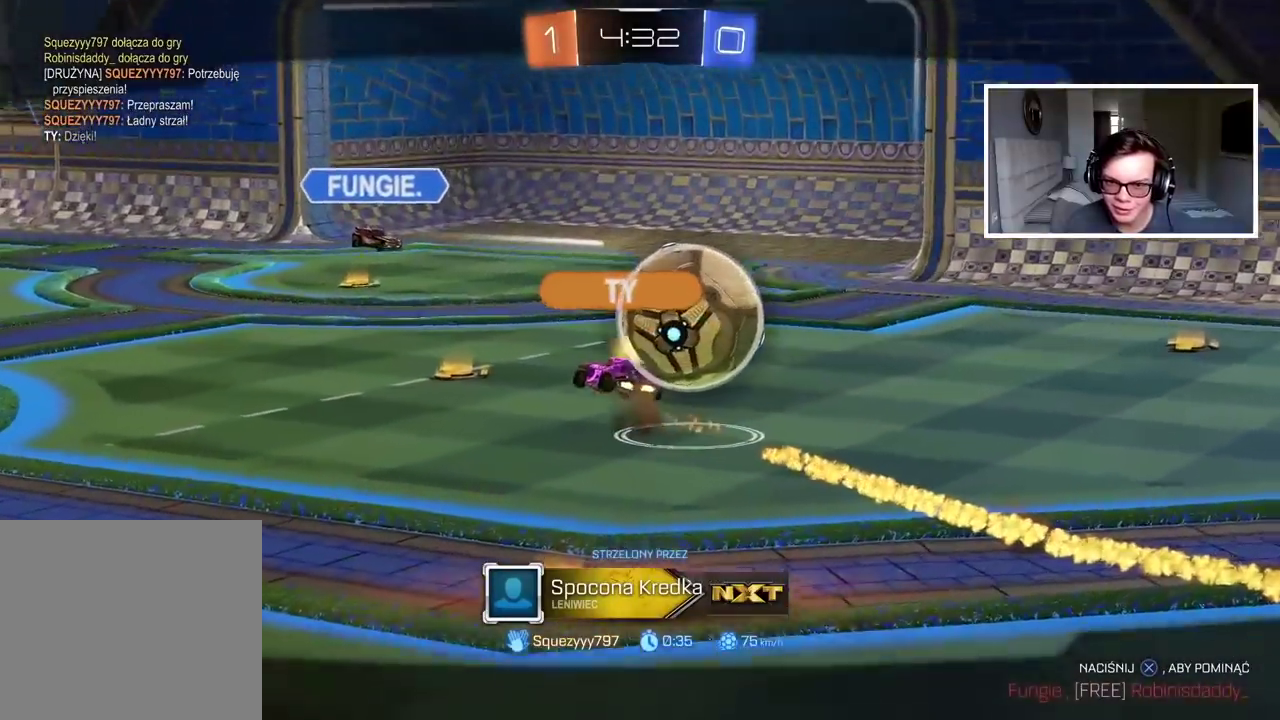
{"buttons": [], "left_stick": "center", "right_stick": "left", "events": []}
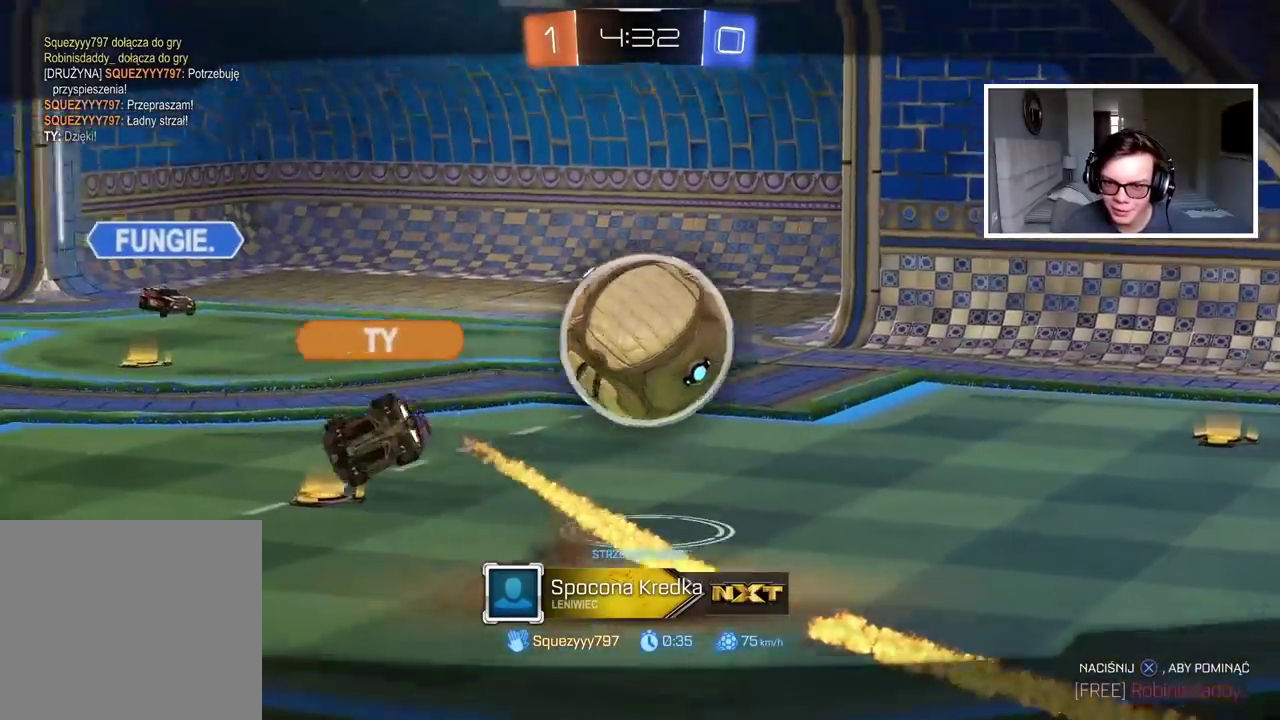
{"buttons": [], "left_stick": "center", "right_stick": "left", "events": []}
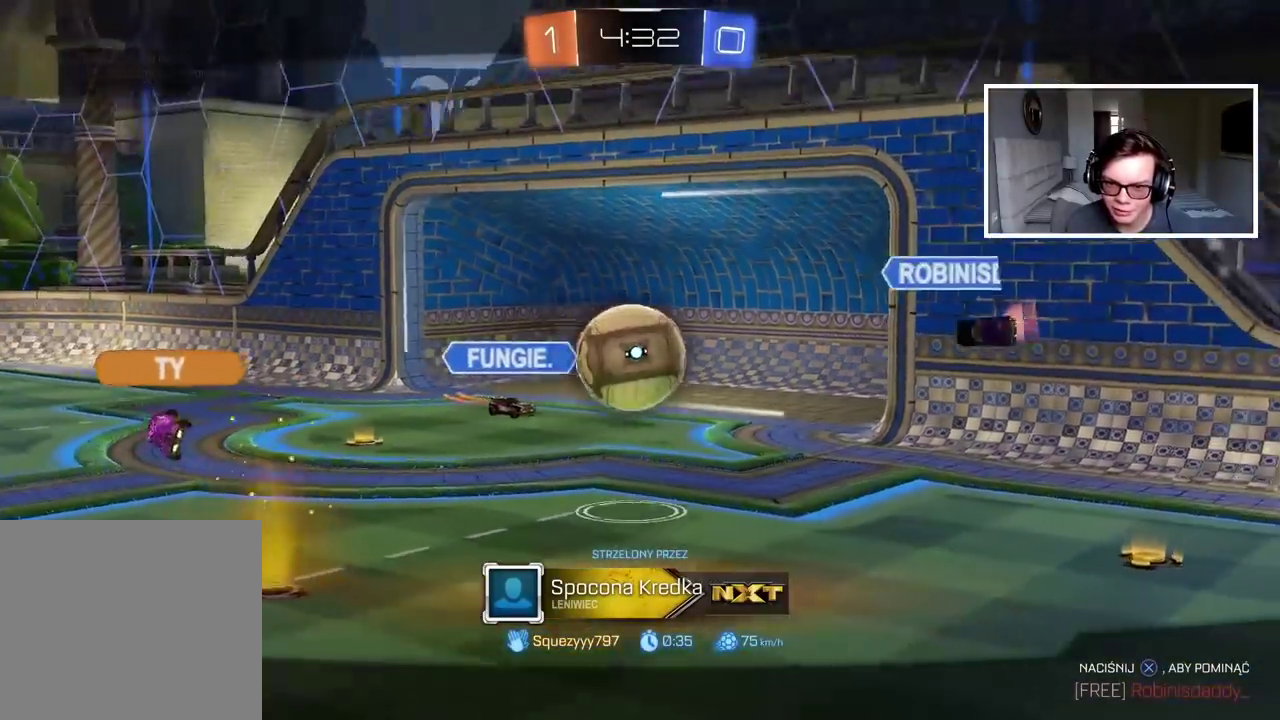
{"buttons": [], "left_stick": "center", "right_stick": "center", "events": [[50, "right_stick", "center"]]}
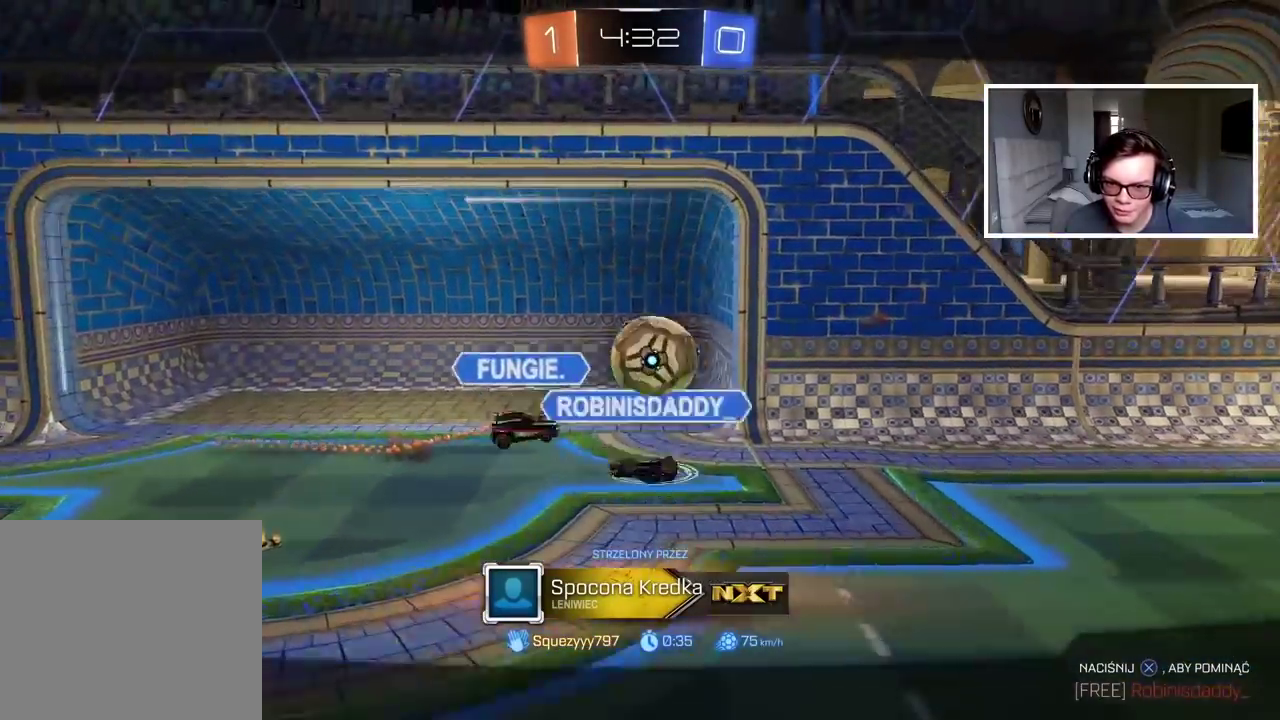
{"buttons": [], "left_stick": "center", "right_stick": "center", "events": []}
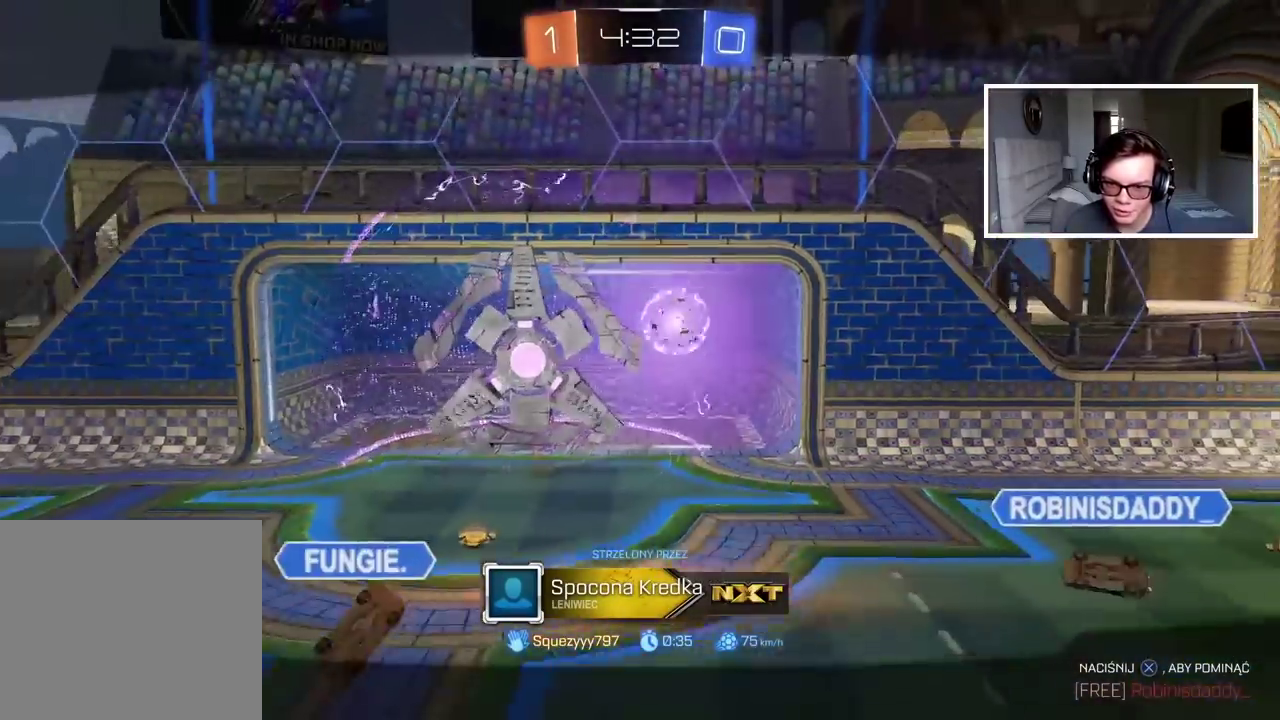
{"buttons": [], "left_stick": "center", "right_stick": "center", "events": []}
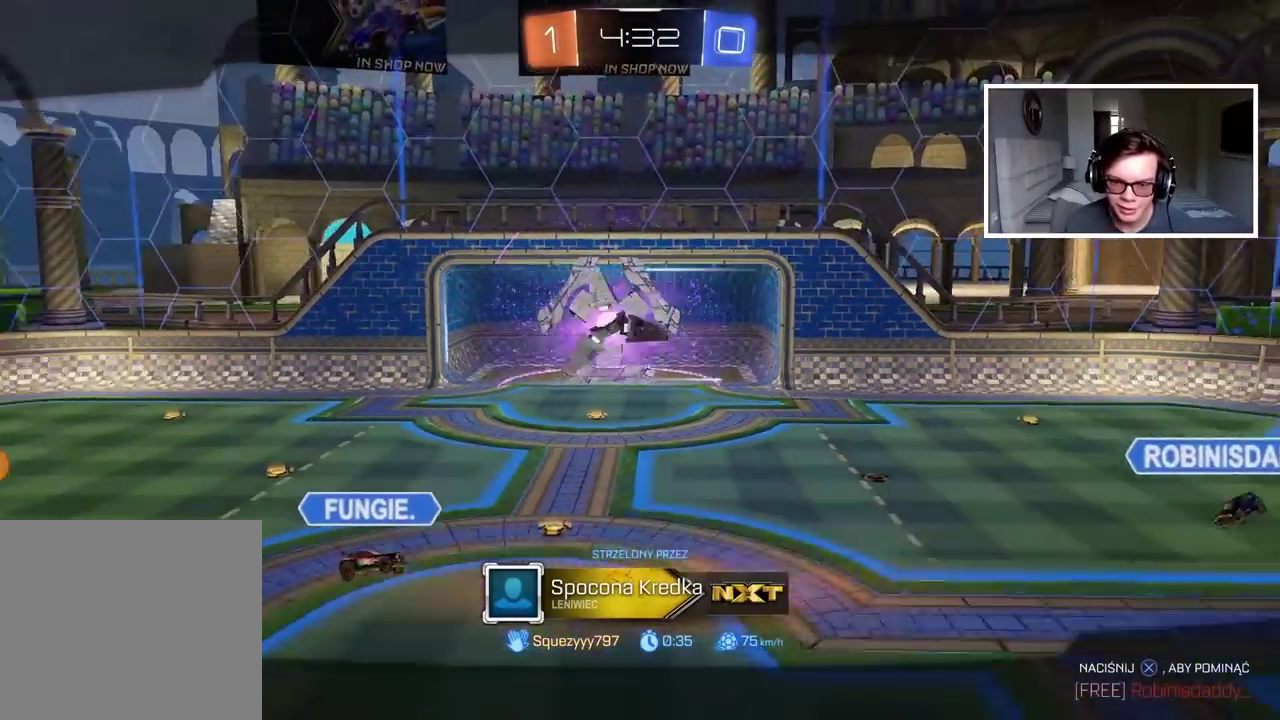
{"buttons": [], "left_stick": "center", "right_stick": "center", "events": []}
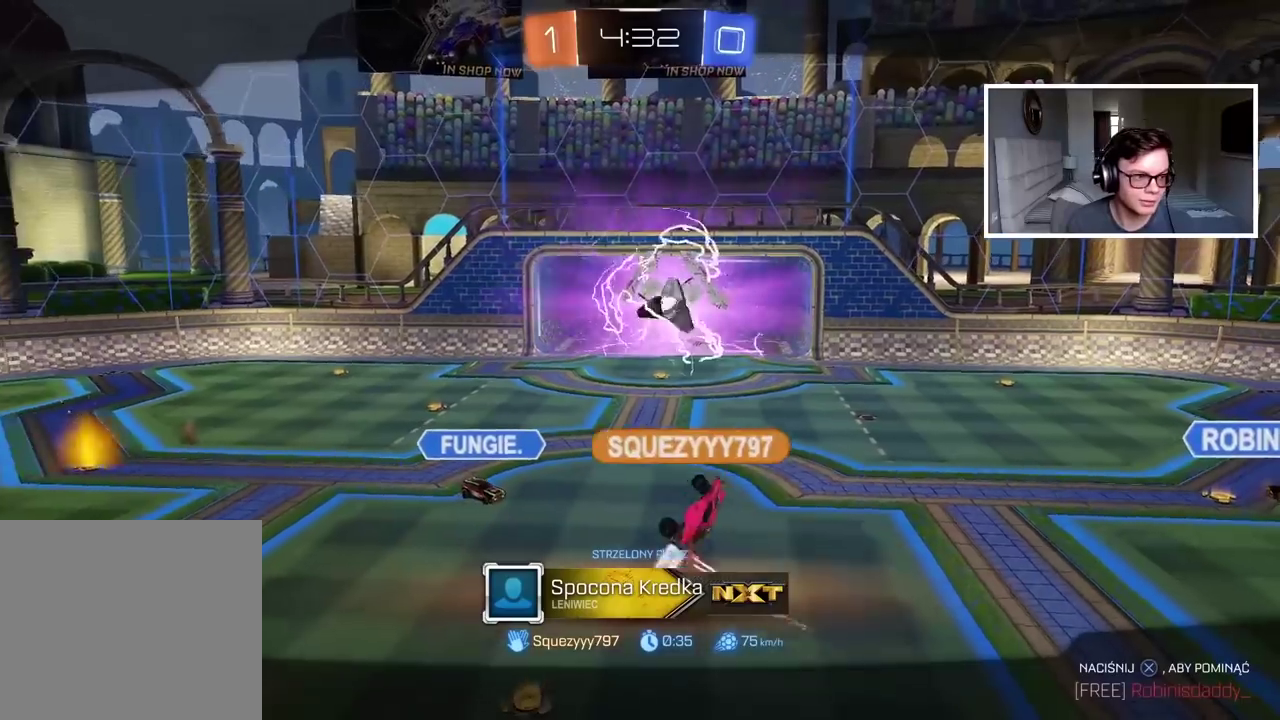
{"buttons": [], "left_stick": "center", "right_stick": "center", "events": []}
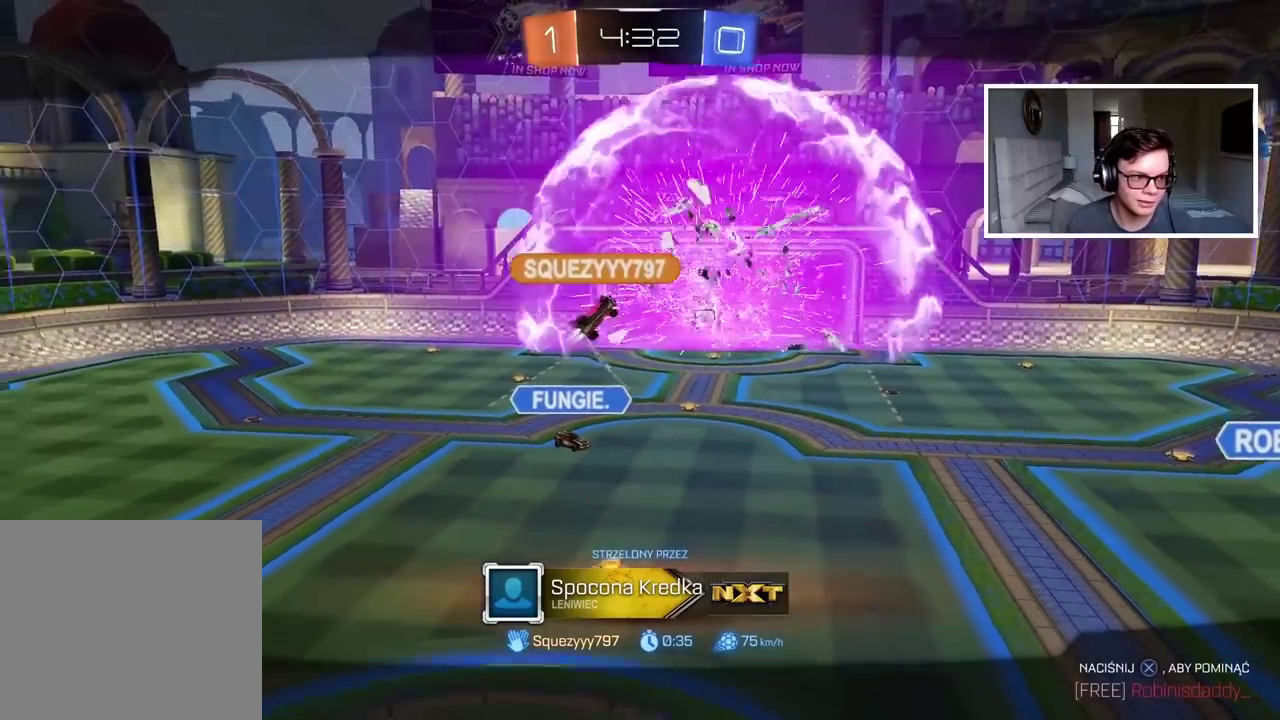
{"buttons": ["R2"], "left_stick": "center", "right_stick": "center", "events": [[400, "R2", "down"]]}
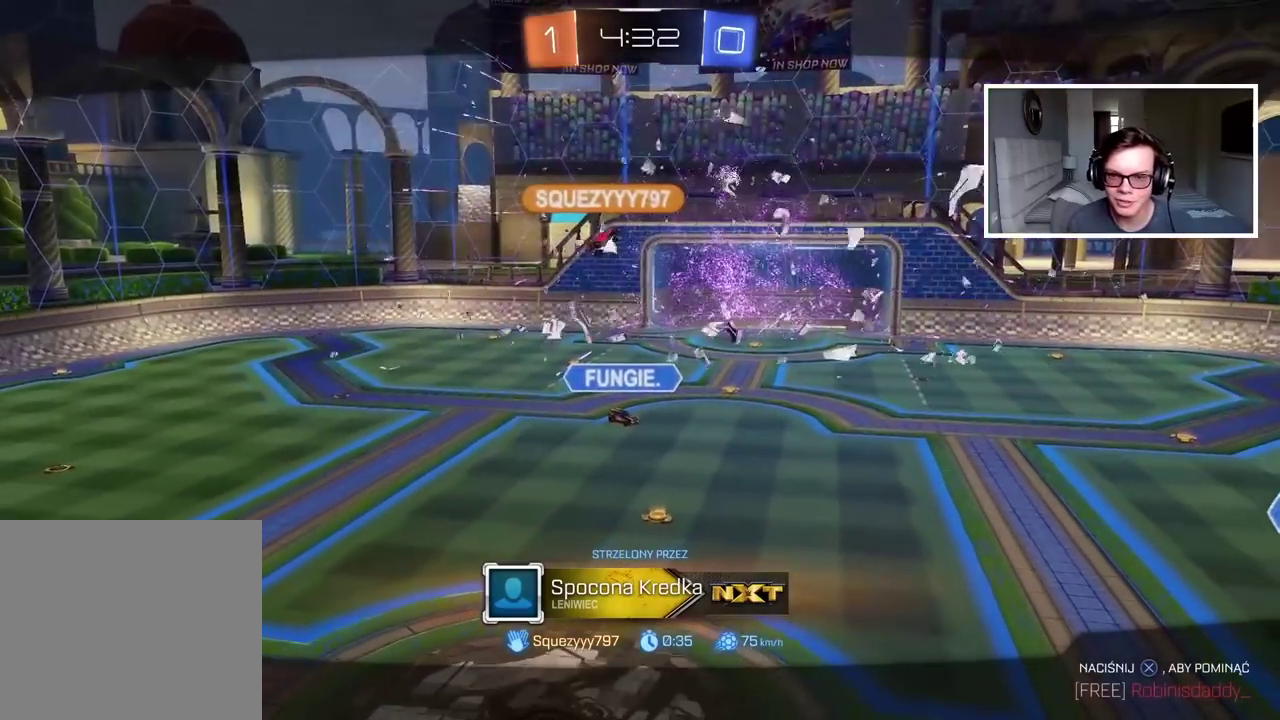
{"buttons": ["R2"], "left_stick": "center", "right_stick": "center", "events": []}
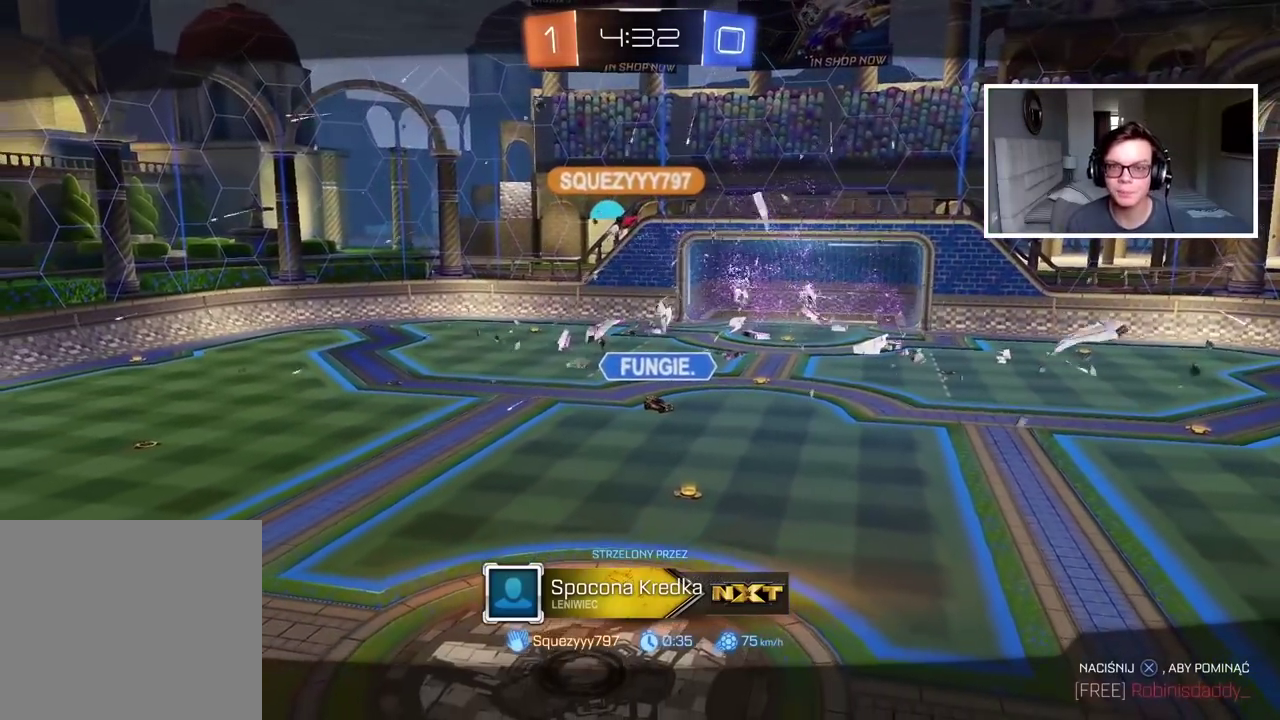
{"buttons": ["R2"], "left_stick": "center", "right_stick": "center", "events": []}
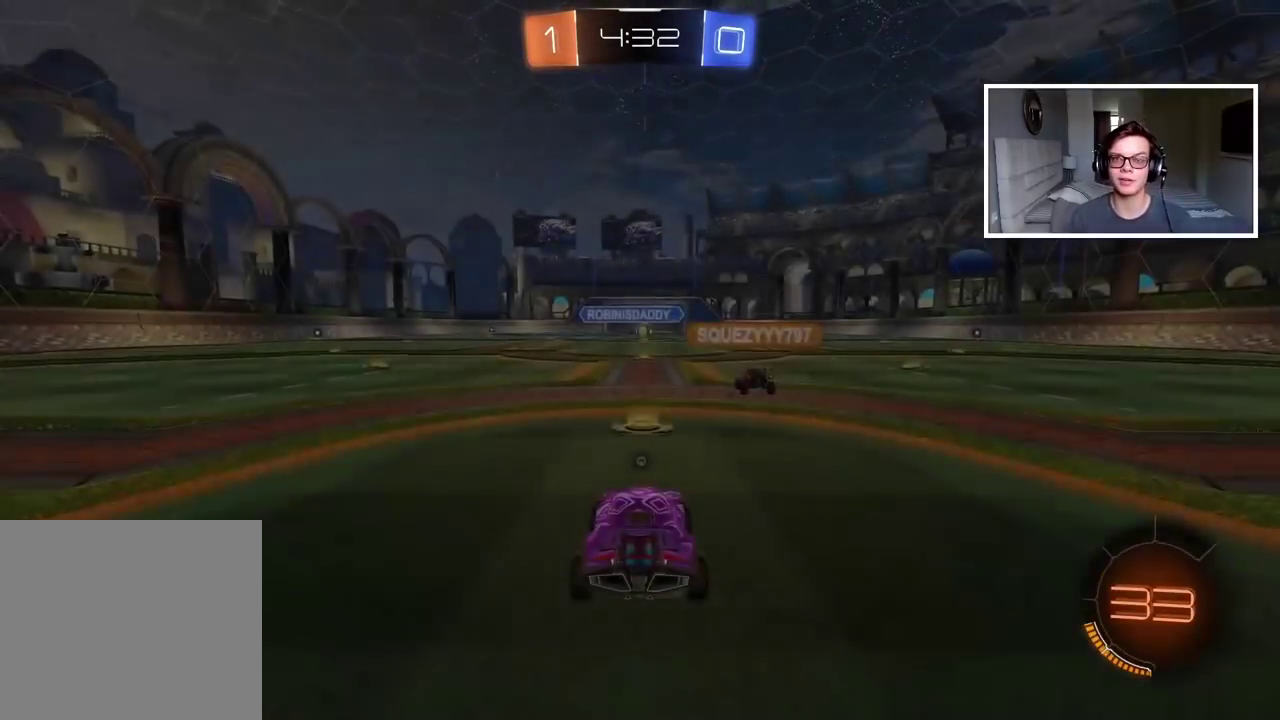
{"buttons": ["R2"], "left_stick": "center", "right_stick": "center", "events": []}
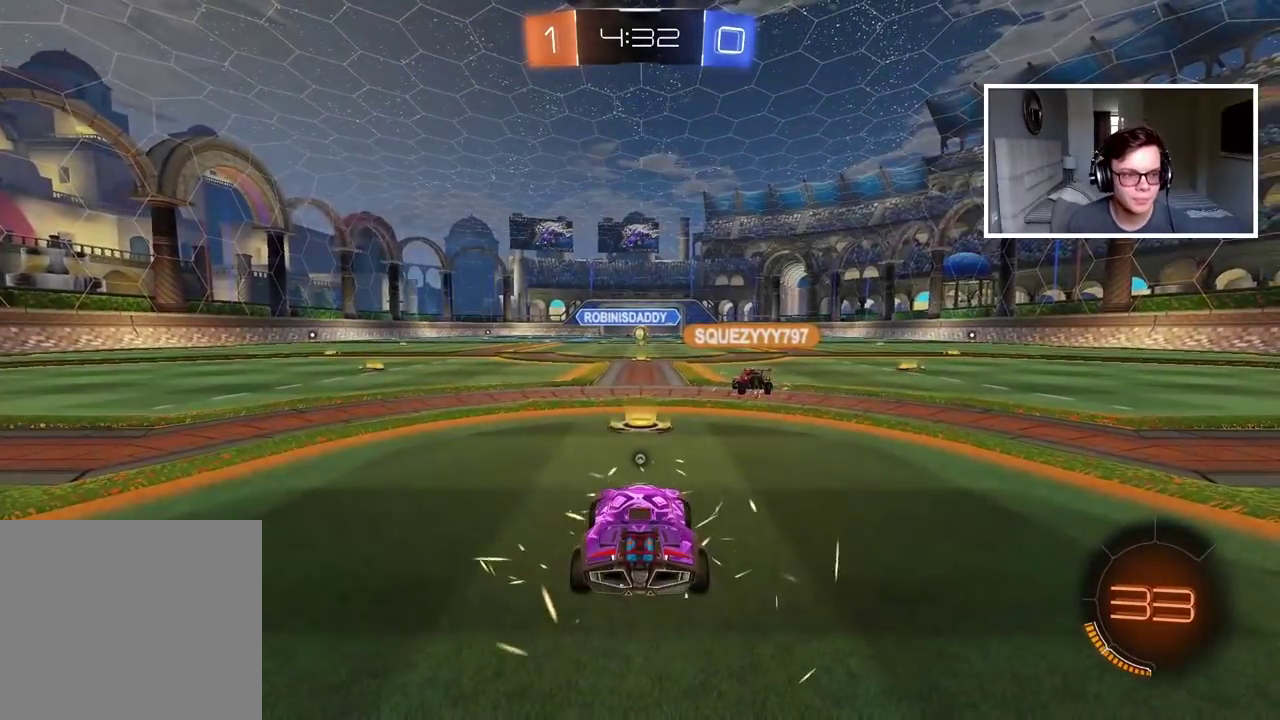
{"buttons": ["R2"], "left_stick": "center", "right_stick": "center", "events": [[100, "right_stick", "down-right"], [233, "right_stick", "left"], [317, "right_stick", "center"], [433, "TRIANGLE", "down"], [500, "TRIANGLE", "up"]]}
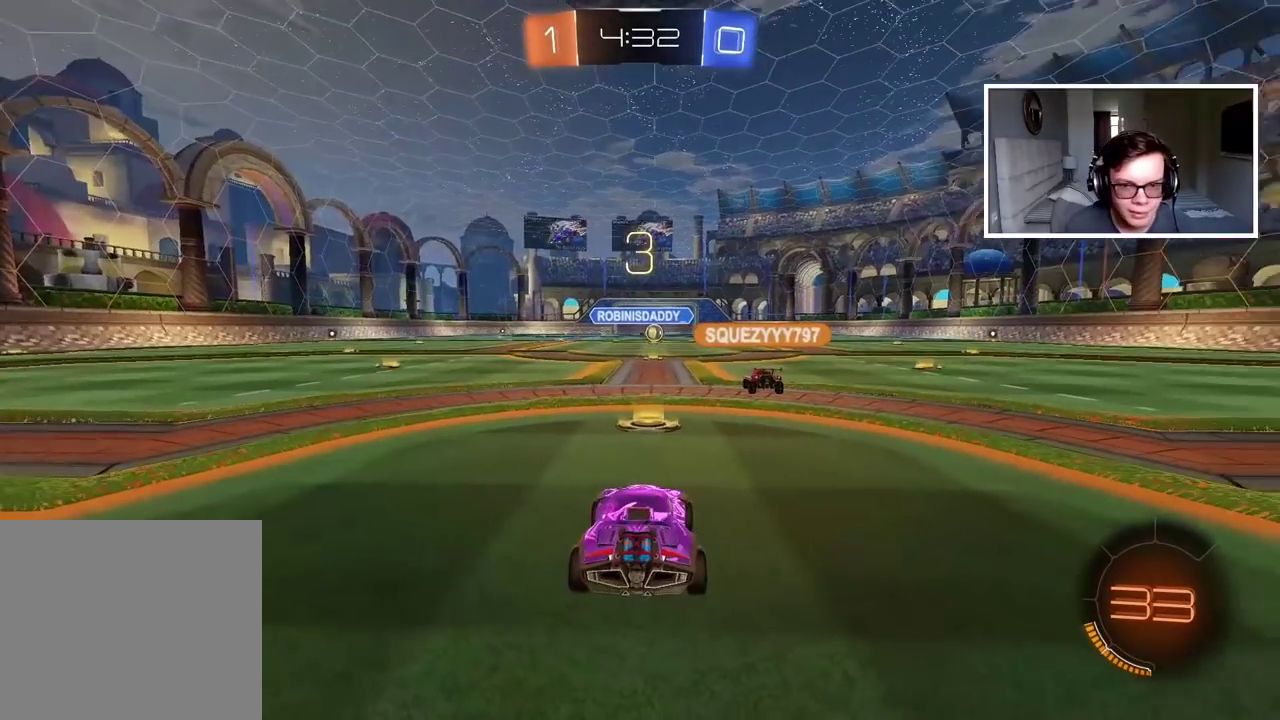
{"buttons": ["TRIANGLE", "R2"], "left_stick": "center", "right_stick": "center", "events": [[50, "TRIANGLE", "down"], [133, "TRIANGLE", "up"], [200, "TRIANGLE", "down"], [283, "TRIANGLE", "up"], [350, "TRIANGLE", "down"], [433, "TRIANGLE", "up"], [500, "TRIANGLE", "down"]]}
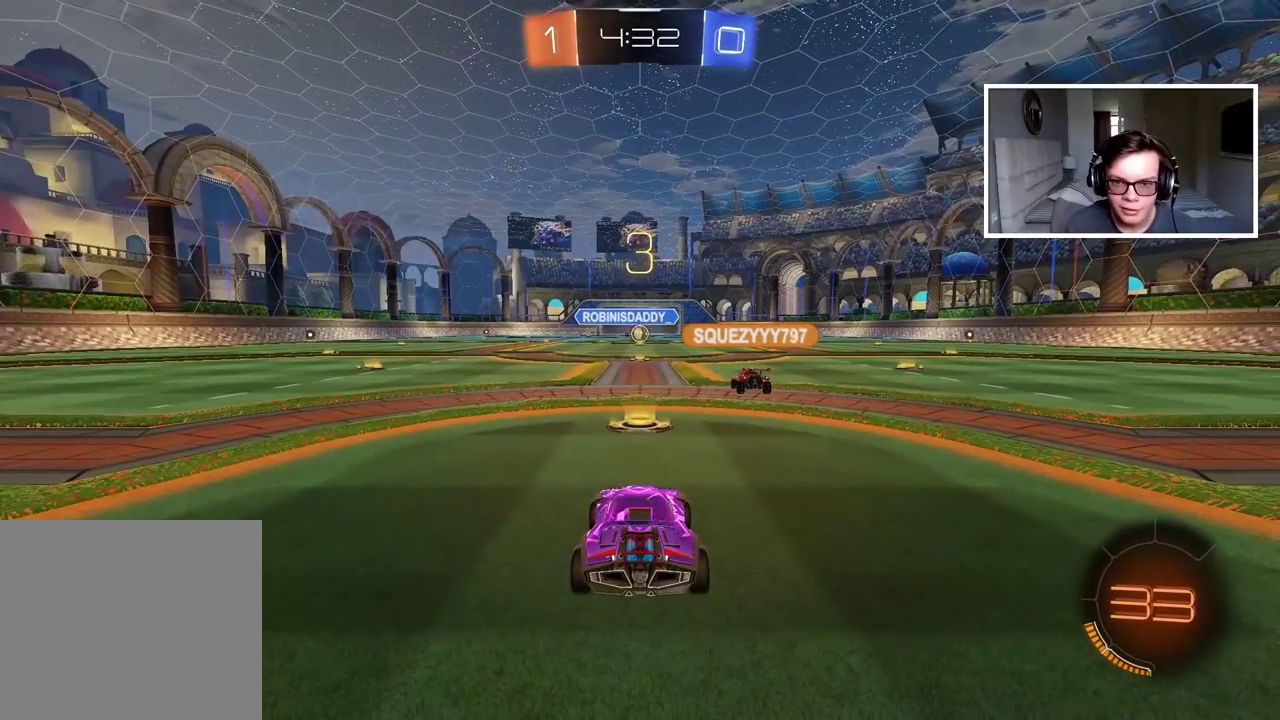
{"buttons": ["R2"], "left_stick": "center", "right_stick": "center", "events": [[67, "TRIANGLE", "up"], [133, "TRIANGLE", "down"], [217, "TRIANGLE", "up"], [300, "TRIANGLE", "down"], [367, "TRIANGLE", "up"], [433, "TRIANGLE", "down"], [500, "TRIANGLE", "up"]]}
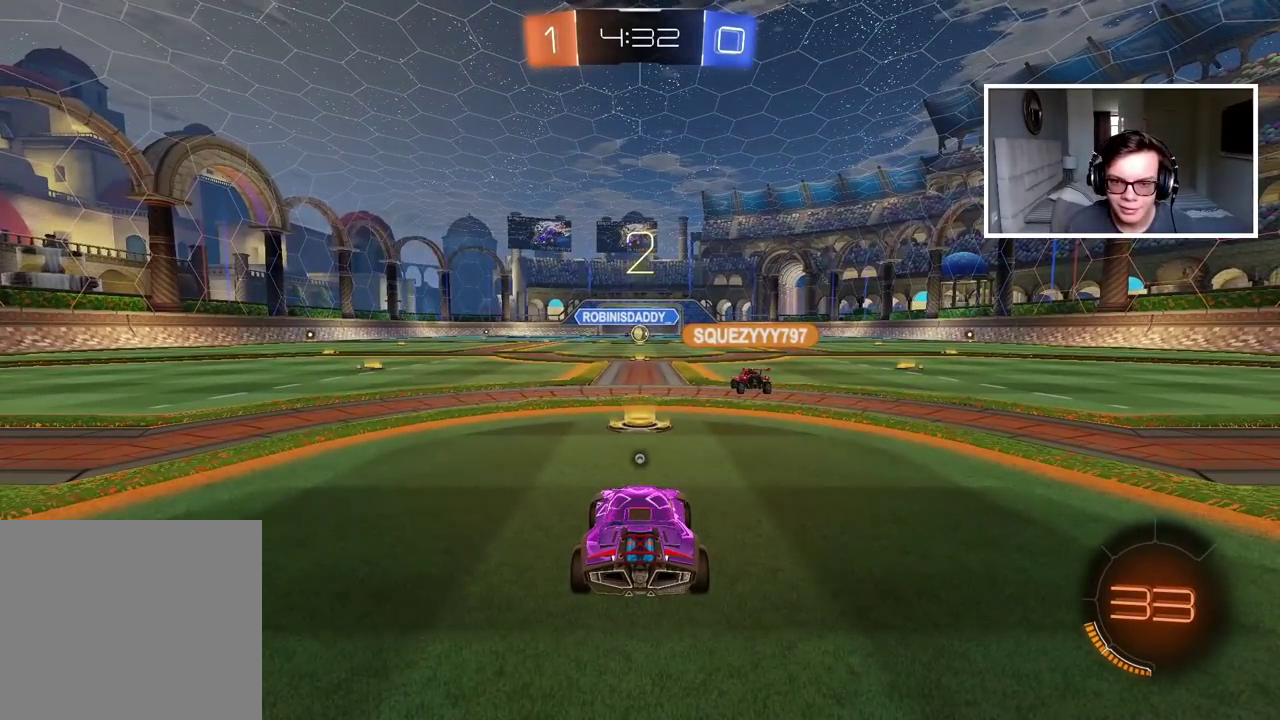
{"buttons": ["R2", "SELECT"], "left_stick": "center", "right_stick": "center", "events": [[17, "R2", "up"], [117, "SELECT", "down"], [333, "R2", "down"]]}
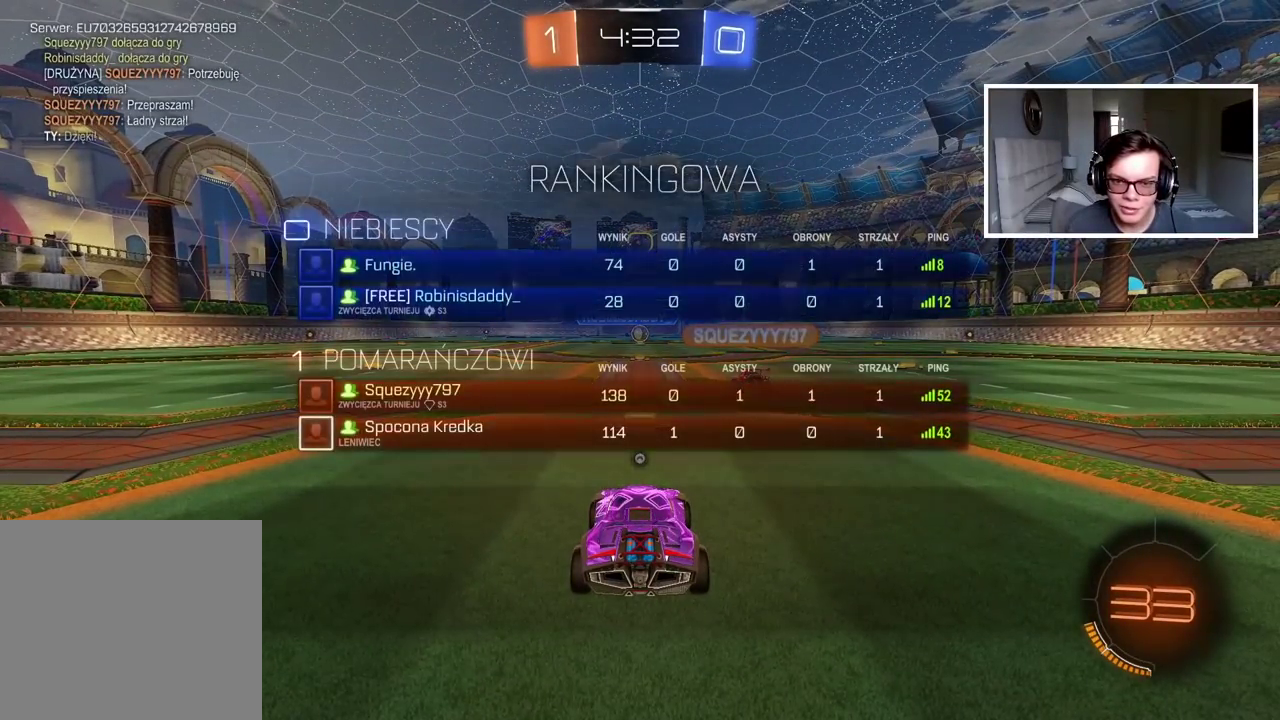
{"buttons": ["TRIANGLE", "R2"], "left_stick": "center", "right_stick": "center", "events": [[33, "SELECT", "up"], [33, "TRIANGLE", "down"], [117, "TRIANGLE", "up"], [183, "TRIANGLE", "down"], [267, "TRIANGLE", "up"], [333, "TRIANGLE", "down"], [400, "TRIANGLE", "up"], [467, "TRIANGLE", "down"]]}
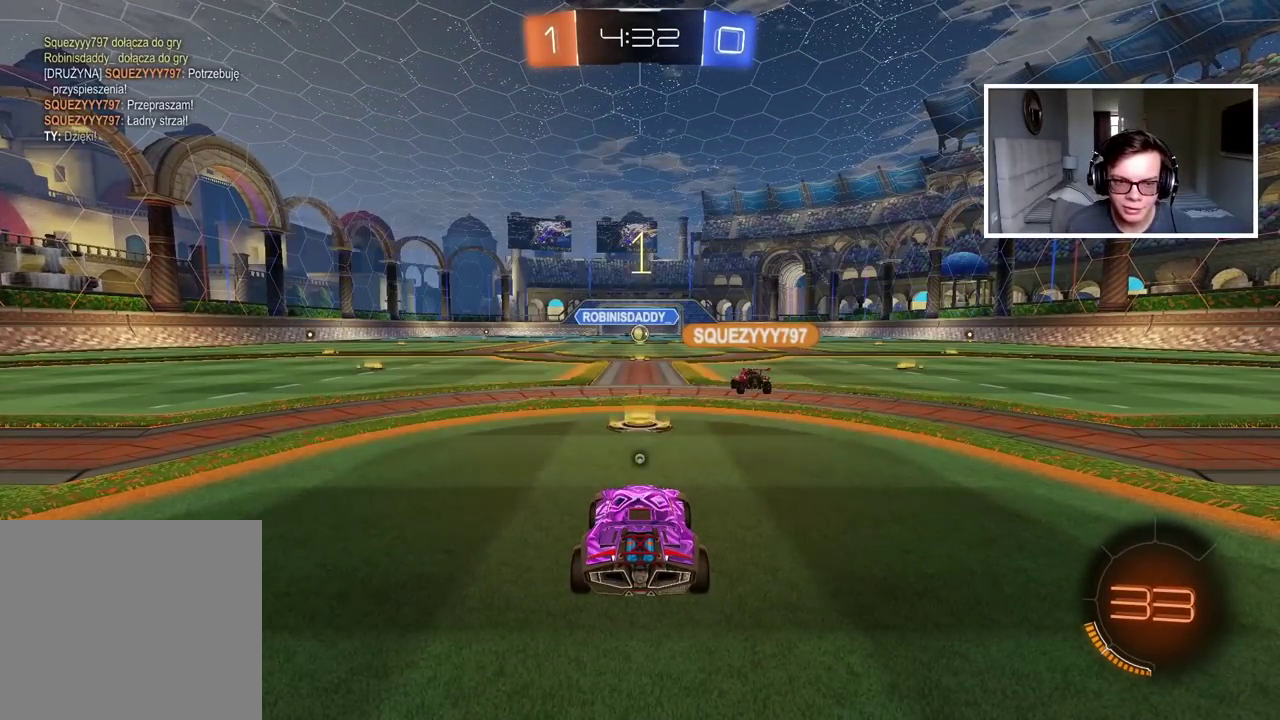
{"buttons": ["R2"], "left_stick": "center", "right_stick": "center", "events": [[67, "TRIANGLE", "up"], [117, "TRIANGLE", "down"], [200, "TRIANGLE", "up"], [283, "TRIANGLE", "down"], [367, "TRIANGLE", "up"]]}
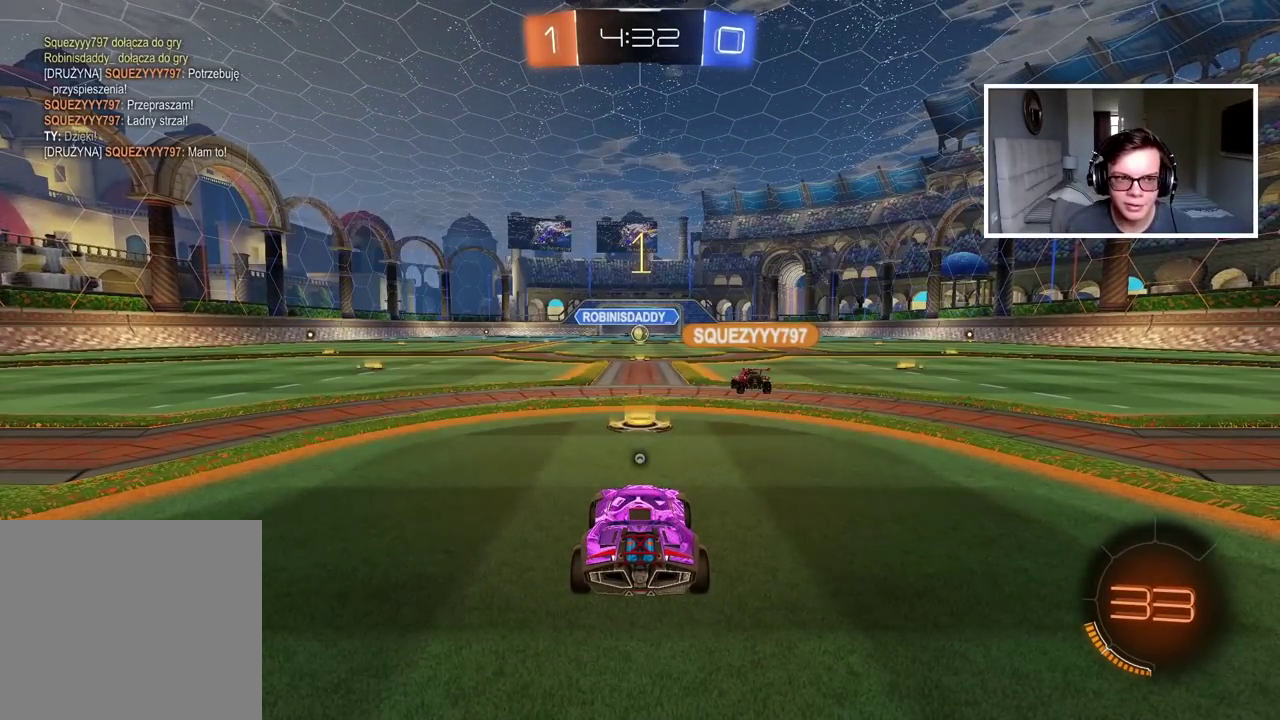
{"buttons": ["TRIANGLE", "R2"], "left_stick": "up", "right_stick": "center", "events": [[283, "left_stick", "up"], [467, "TRIANGLE", "down"]]}
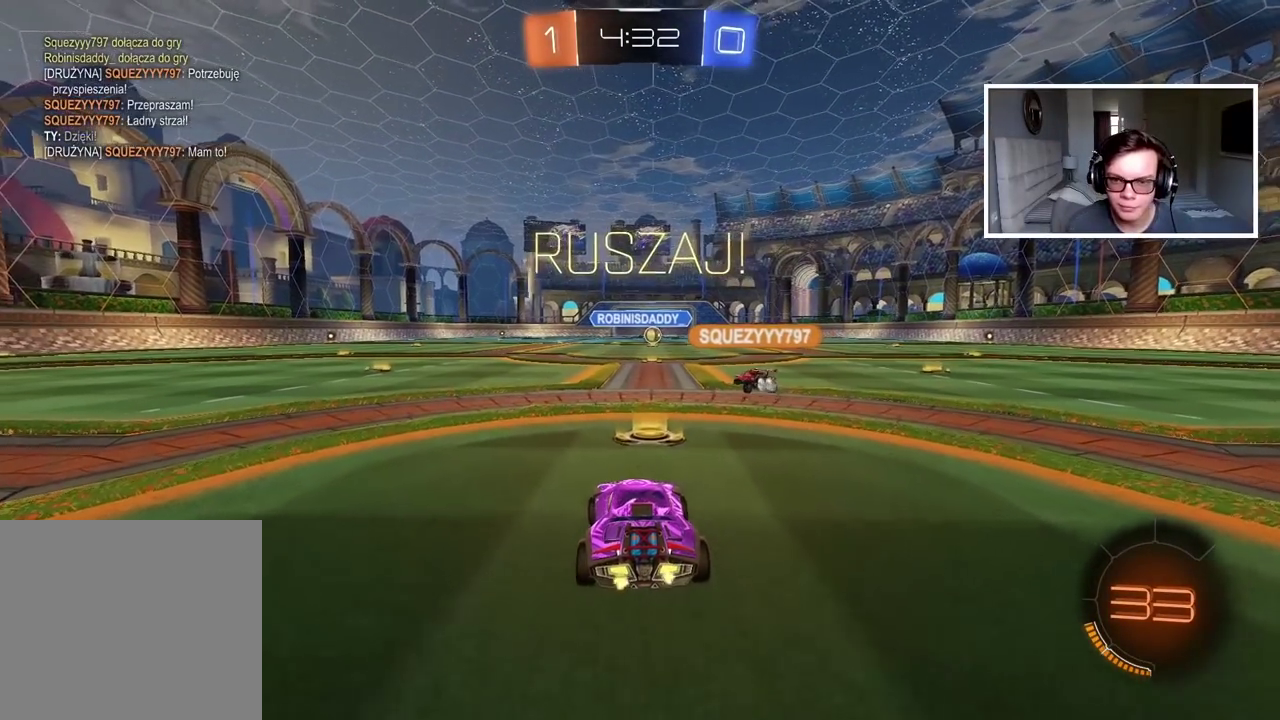
{"buttons": ["R2"], "left_stick": "up", "right_stick": "center", "events": [[17, "TRIANGLE", "up"]]}
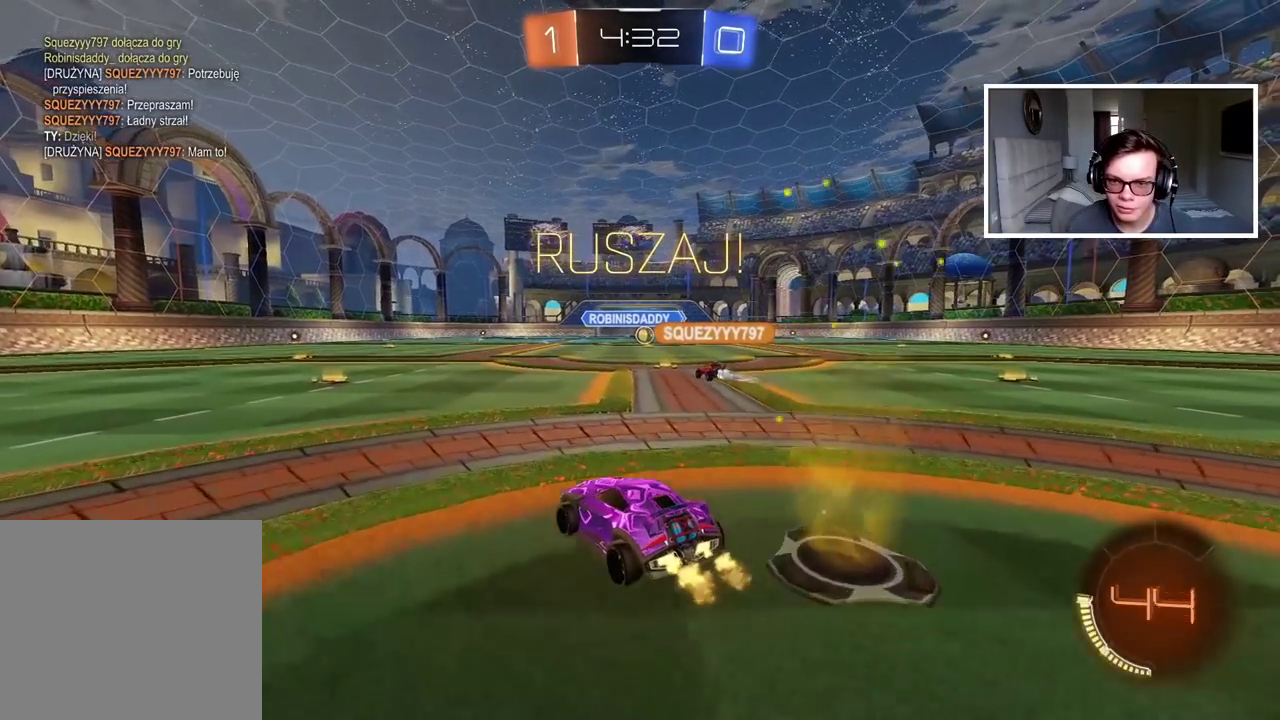
{"buttons": ["R2"], "left_stick": "center", "right_stick": "center", "events": [[67, "left_stick", "center"]]}
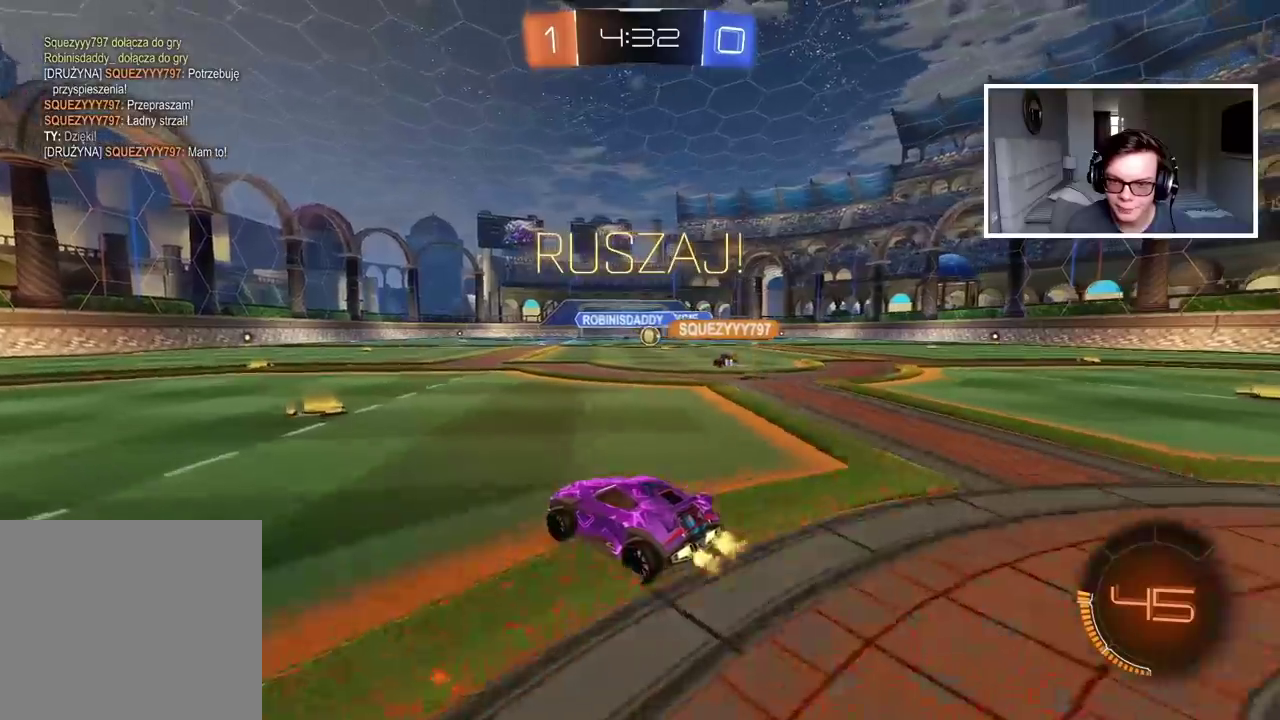
{"buttons": ["R2"], "left_stick": "center", "right_stick": "center", "events": [[333, "left_stick", "right"], [467, "left_stick", "center"]]}
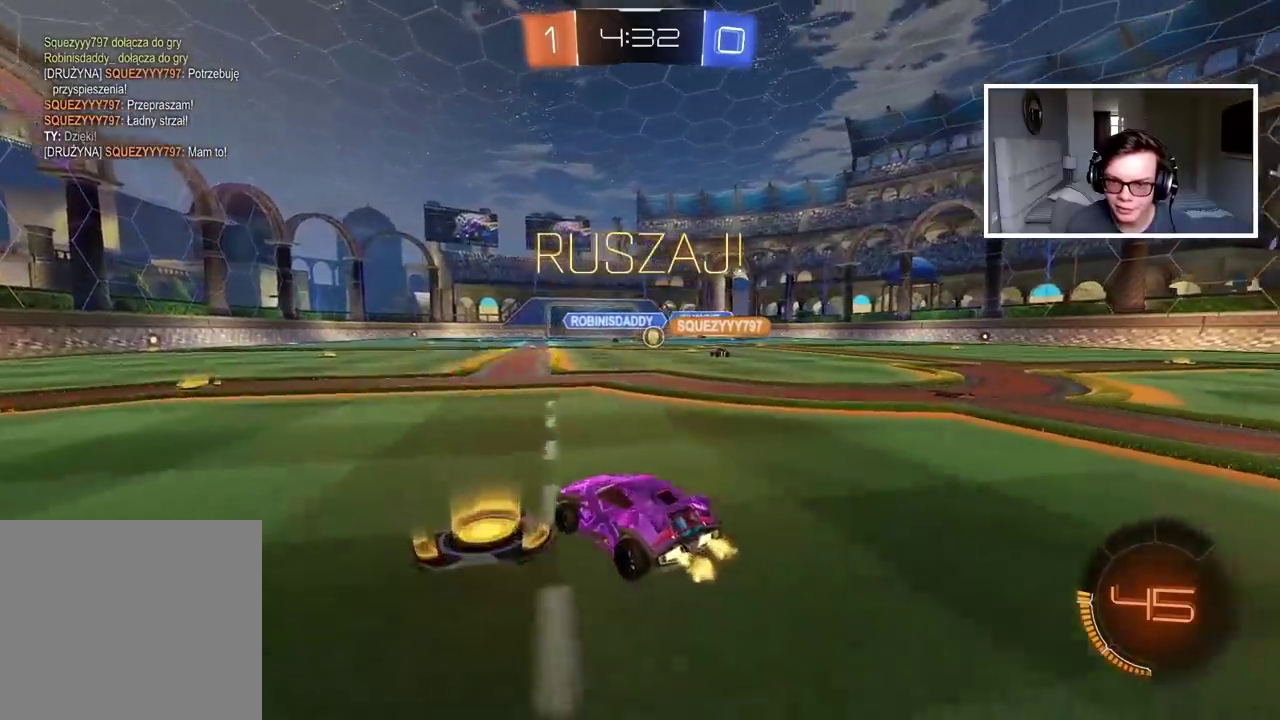
{"buttons": ["R2"], "left_stick": "center", "right_stick": "center", "events": []}